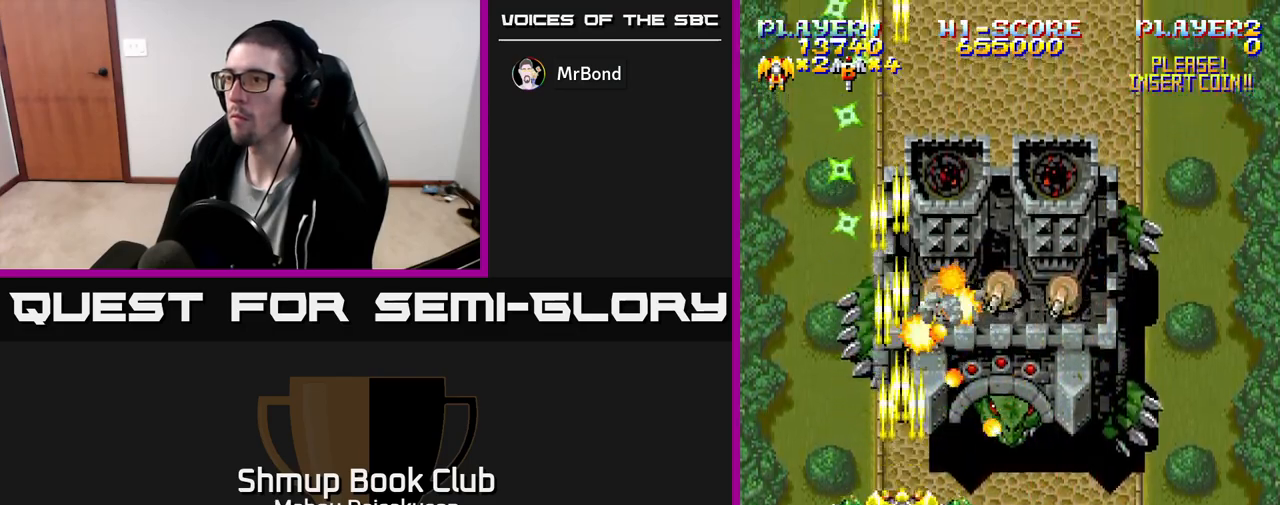
Gameplay with a controller (Xbox layout); each line is a JSON object with the inputs held at the frame after it. "events" lists button and stick changes between this image and that frame as [ms after this image, input, new state], when the widget could be followed in between. Not read: left_stick right_stick.
{"buttons": ["A", "DPAD_RIGHT"], "events": [[17, "DPAD_DOWN", "down"], [17, "DPAD_RIGHT", "down"], [83, "DPAD_RIGHT", "up"], [200, "DPAD_DOWN", "up"], [333, "DPAD_DOWN", "down"], [467, "DPAD_DOWN", "up"], [467, "DPAD_RIGHT", "down"]]}
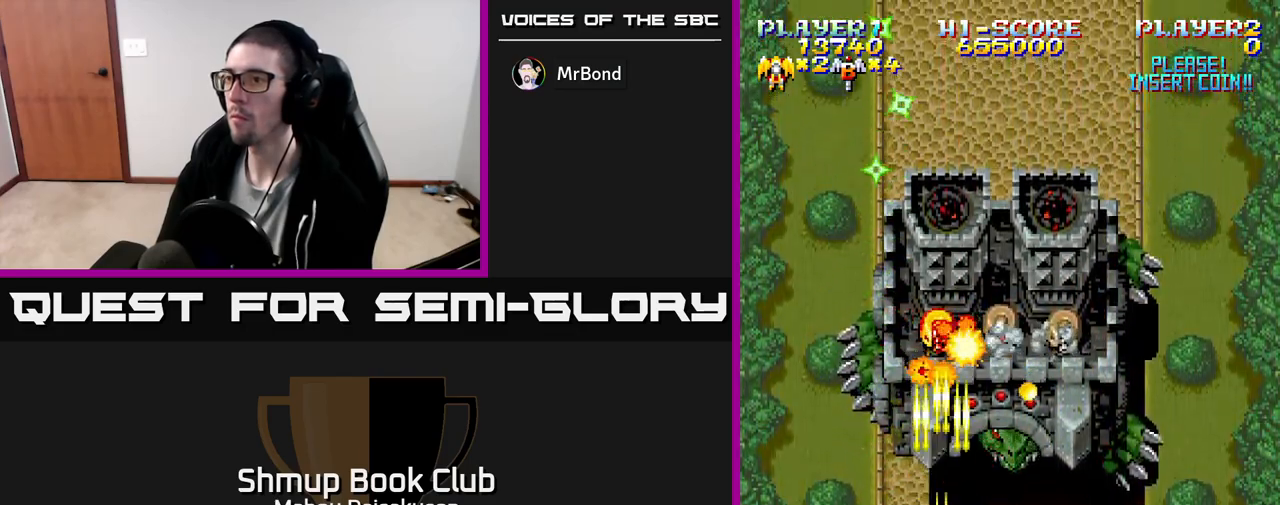
{"buttons": ["A"], "events": [[83, "DPAD_UP", "down"], [100, "DPAD_RIGHT", "up"], [217, "DPAD_UP", "up"], [417, "DPAD_RIGHT", "down"], [467, "DPAD_DOWN", "down"], [483, "DPAD_RIGHT", "up"], [500, "DPAD_DOWN", "up"]]}
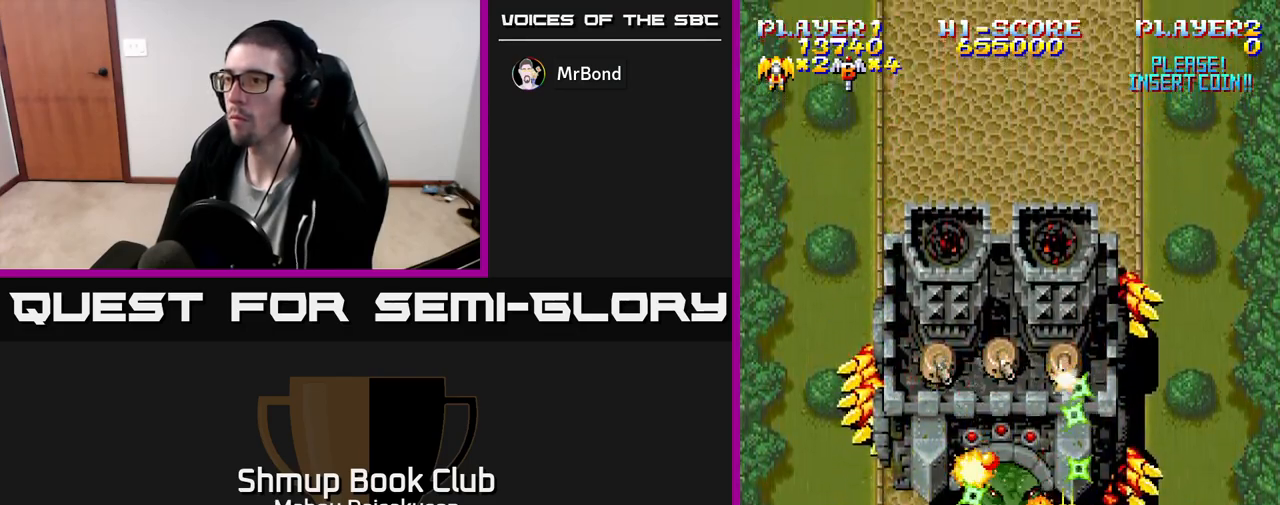
{"buttons": ["A"], "events": [[150, "DPAD_DOWN", "down"], [200, "DPAD_RIGHT", "down"], [283, "DPAD_DOWN", "up"], [283, "DPAD_RIGHT", "up"]]}
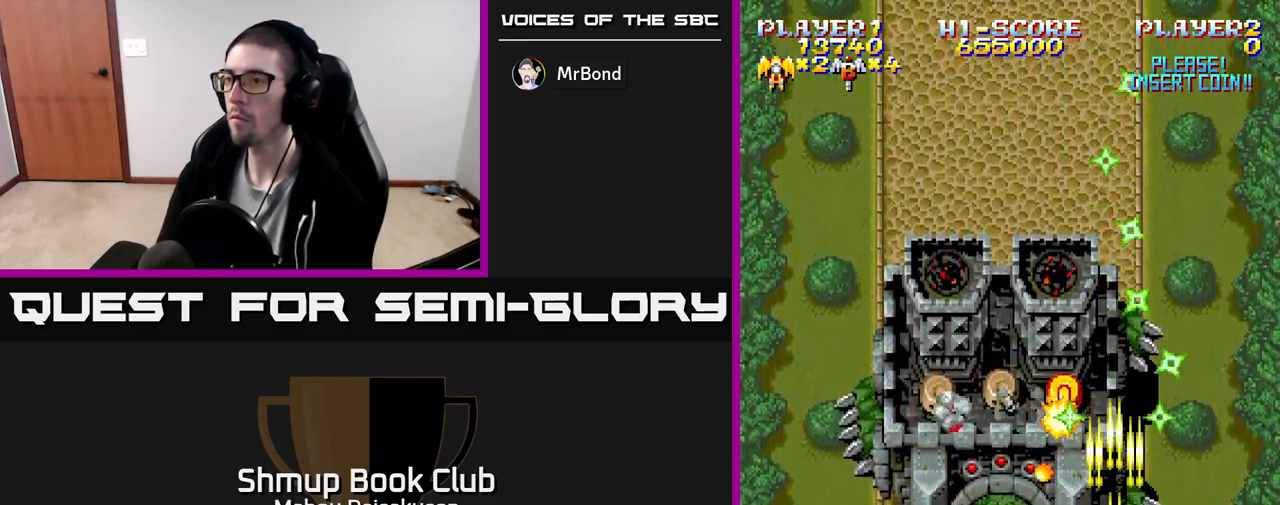
{"buttons": ["A", "DPAD_UP"], "events": [[100, "DPAD_RIGHT", "down"], [200, "DPAD_RIGHT", "up"], [417, "DPAD_UP", "down"]]}
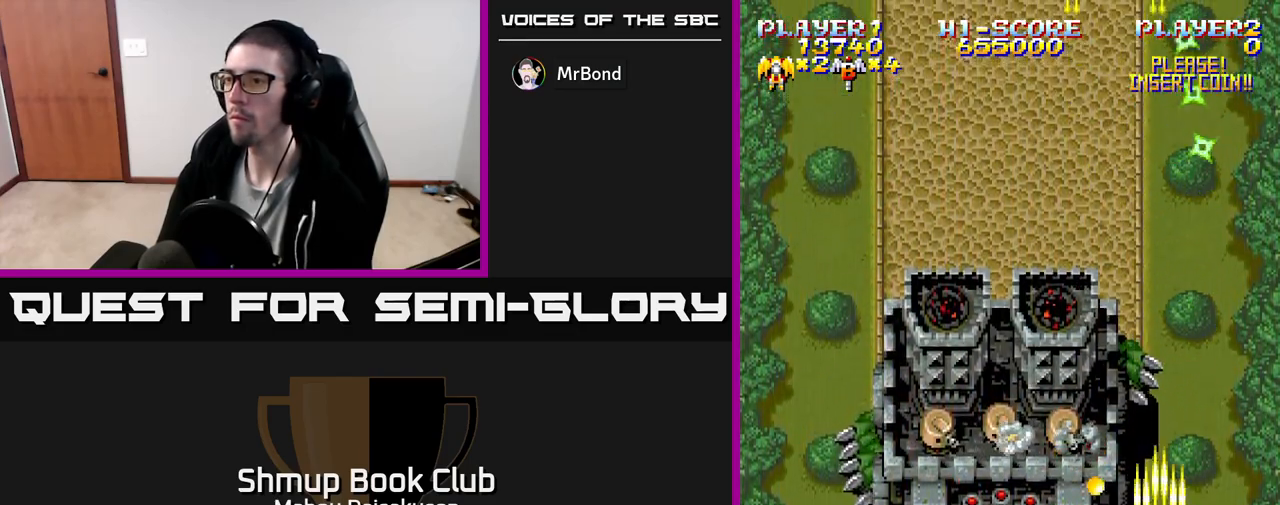
{"buttons": ["A", "DPAD_LEFT"], "events": [[50, "DPAD_UP", "up"], [200, "DPAD_DOWN", "down"], [200, "DPAD_LEFT", "down"], [317, "DPAD_DOWN", "up"]]}
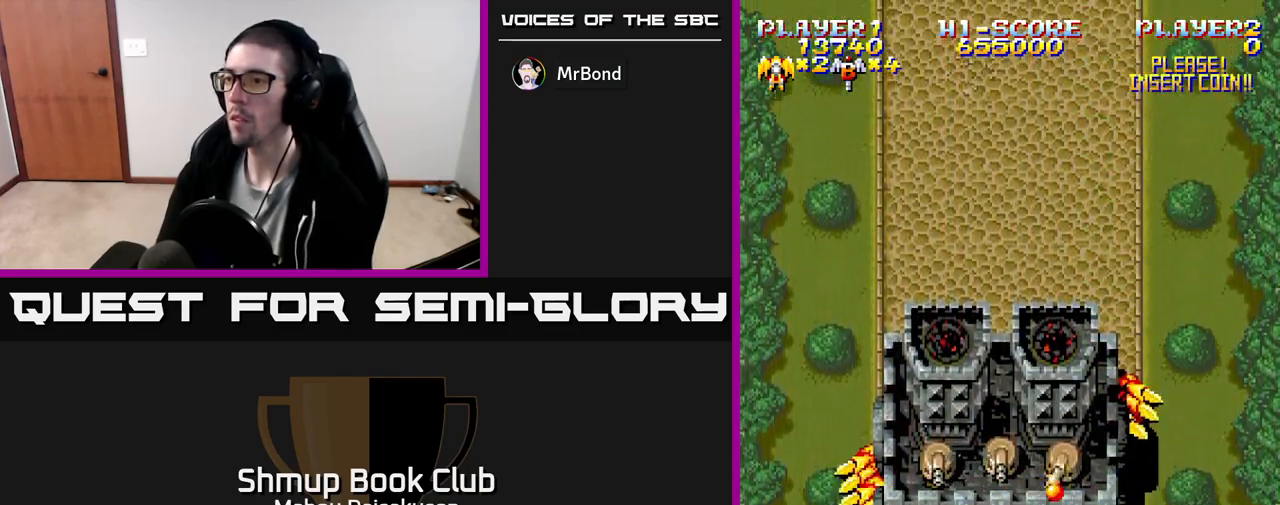
{"buttons": ["A", "DPAD_LEFT"], "events": [[33, "DPAD_LEFT", "up"], [450, "DPAD_LEFT", "down"]]}
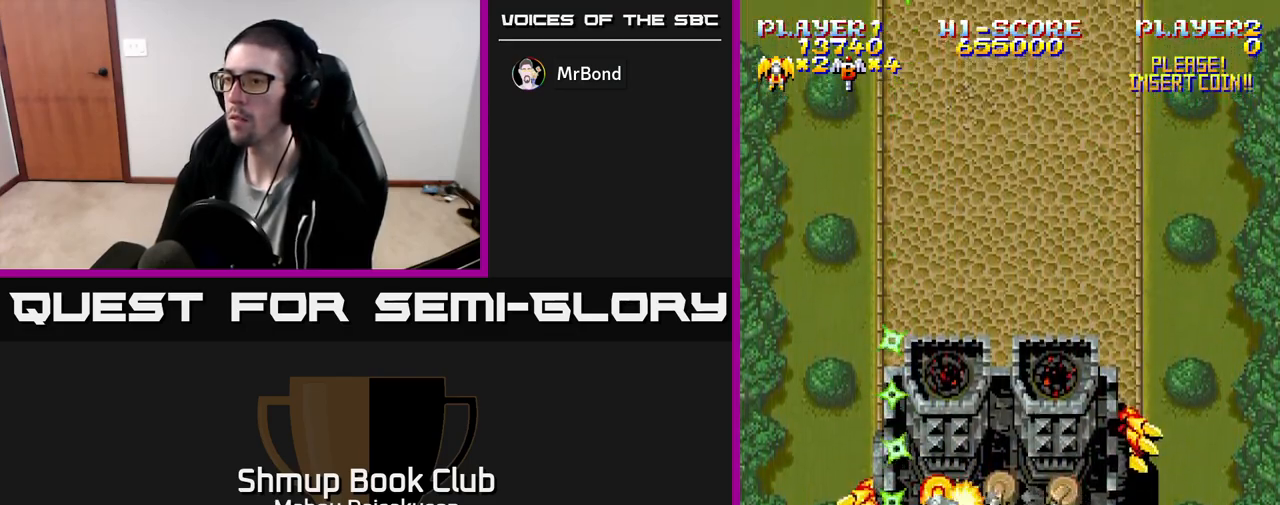
{"buttons": ["A", "DPAD_UP"], "events": [[67, "DPAD_LEFT", "up"], [250, "DPAD_UP", "down"], [300, "DPAD_LEFT", "down"], [367, "DPAD_LEFT", "up"]]}
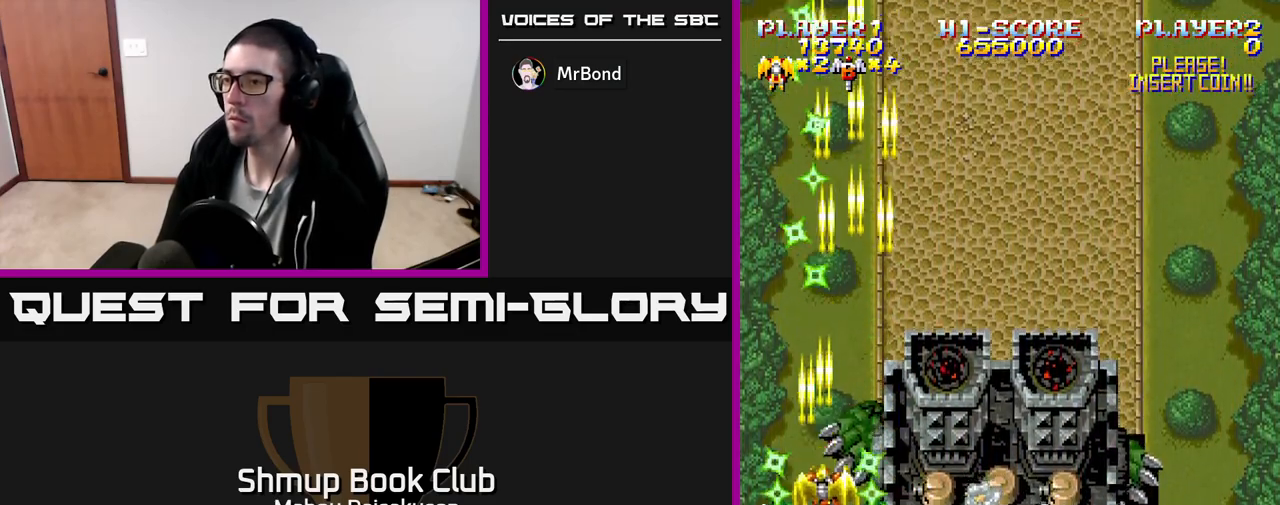
{"buttons": ["A"], "events": [[67, "DPAD_LEFT", "down"], [183, "DPAD_LEFT", "up"], [233, "DPAD_UP", "up"]]}
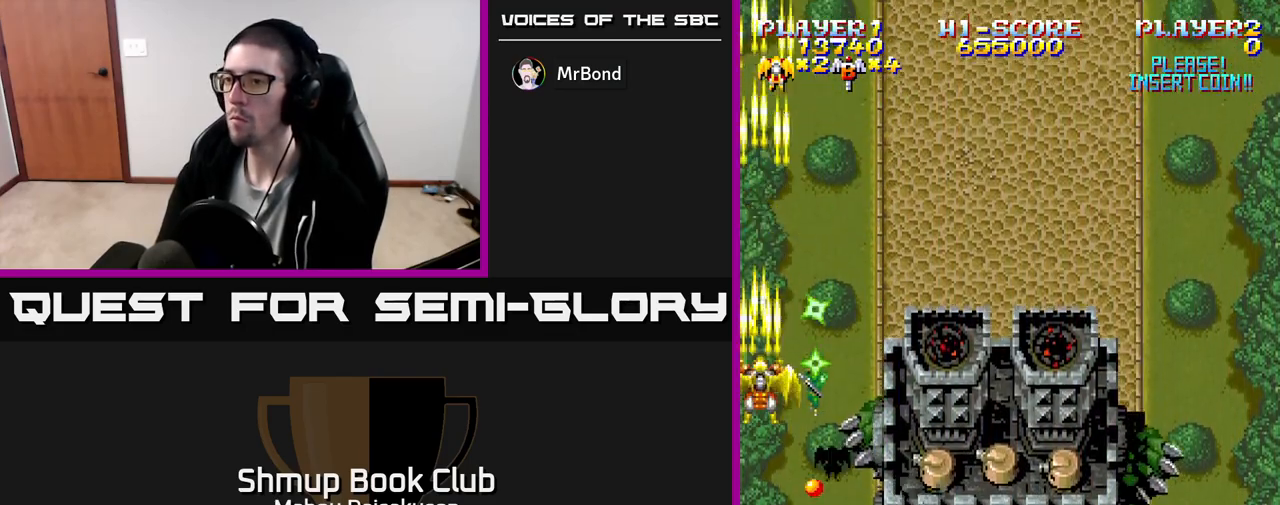
{"buttons": ["A", "DPAD_DOWN", "DPAD_RIGHT"], "events": [[217, "DPAD_DOWN", "down"], [317, "DPAD_RIGHT", "down"]]}
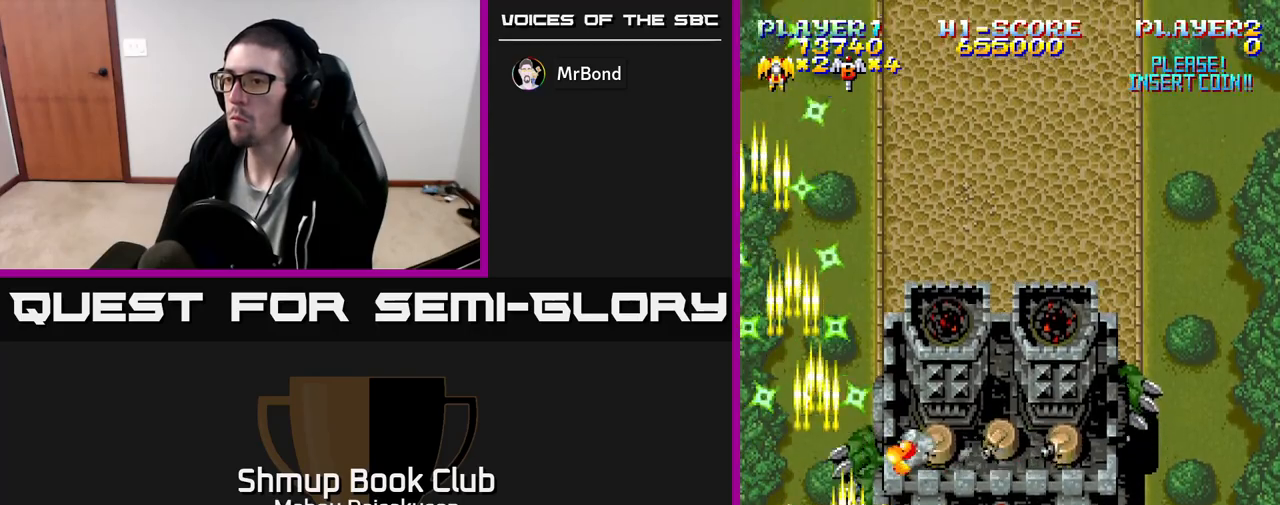
{"buttons": ["A"], "events": [[83, "DPAD_DOWN", "up"], [250, "DPAD_RIGHT", "up"], [350, "DPAD_RIGHT", "down"], [417, "DPAD_DOWN", "down"], [433, "DPAD_DOWN", "up"], [433, "DPAD_RIGHT", "up"]]}
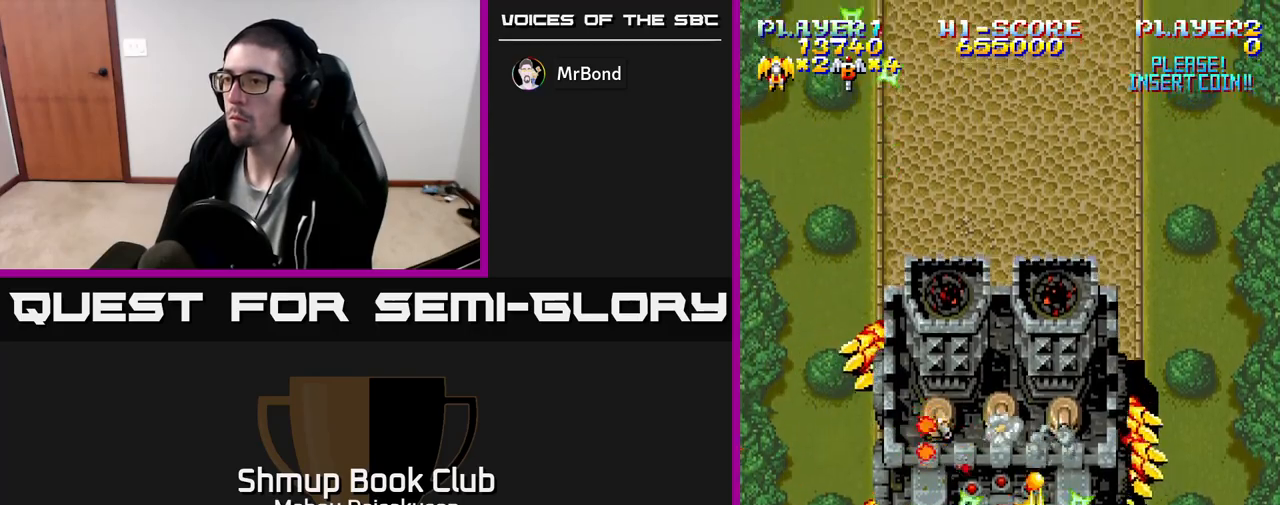
{"buttons": ["A"], "events": [[67, "DPAD_RIGHT", "down"], [100, "DPAD_DOWN", "down"], [183, "DPAD_RIGHT", "up"], [233, "DPAD_DOWN", "up"]]}
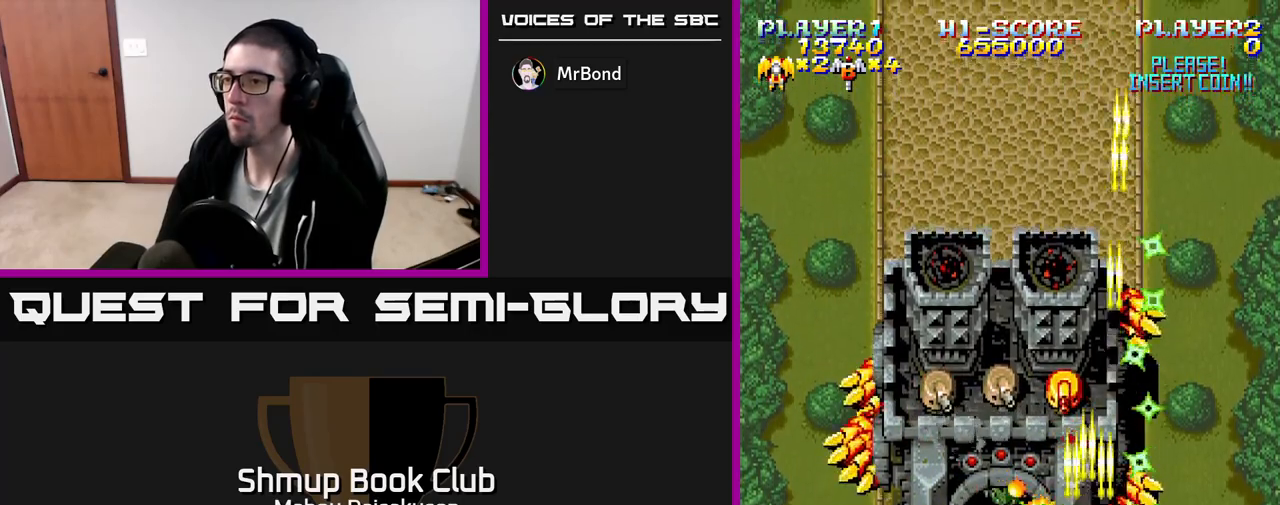
{"buttons": ["A"], "events": [[17, "DPAD_RIGHT", "down"], [133, "DPAD_RIGHT", "up"], [250, "DPAD_UP", "down"], [417, "DPAD_UP", "up"]]}
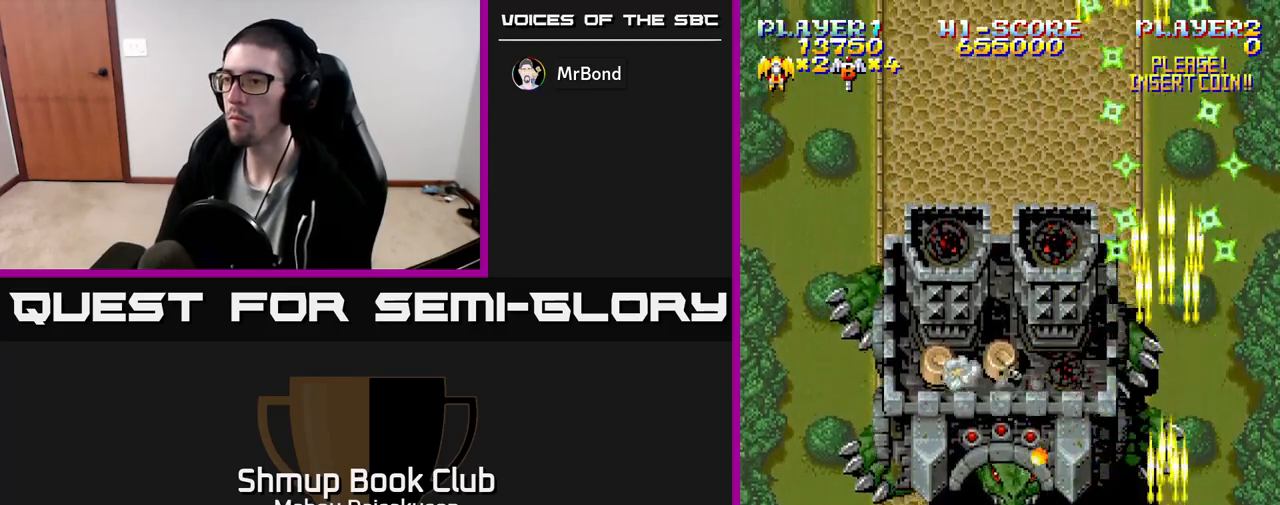
{"buttons": ["A", "DPAD_LEFT"], "events": [[33, "DPAD_DOWN", "down"], [50, "DPAD_LEFT", "down"], [100, "DPAD_LEFT", "up"], [150, "DPAD_DOWN", "up"], [150, "DPAD_RIGHT", "down"], [350, "DPAD_RIGHT", "up"], [367, "DPAD_UP", "down"], [417, "DPAD_LEFT", "down"], [450, "DPAD_UP", "up"]]}
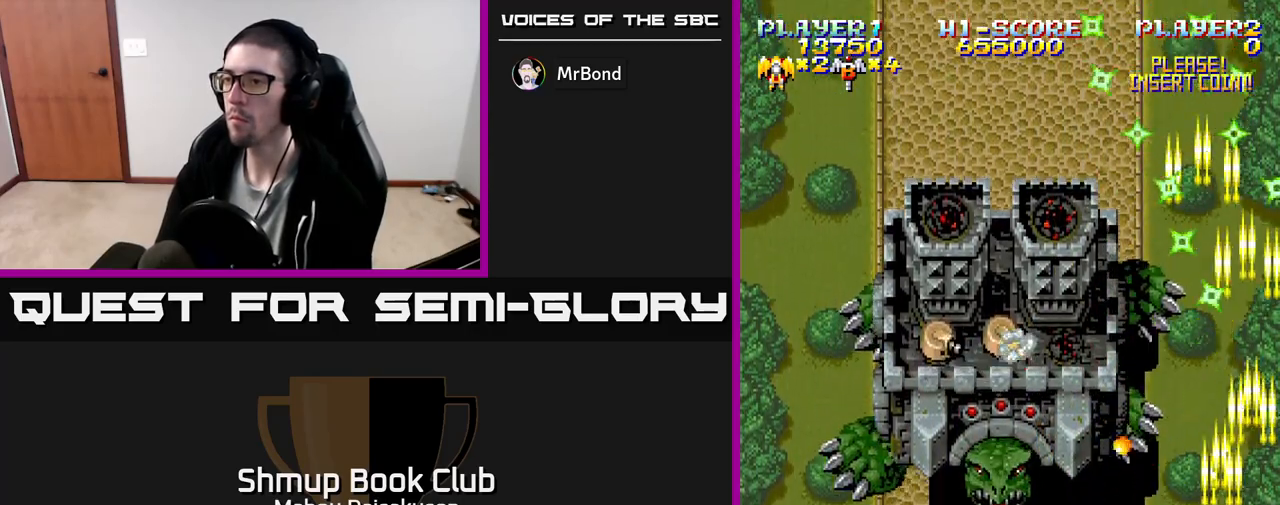
{"buttons": ["A", "DPAD_DOWN"], "events": [[350, "DPAD_UP", "down"], [367, "DPAD_LEFT", "up"], [417, "DPAD_UP", "up"], [500, "DPAD_DOWN", "down"]]}
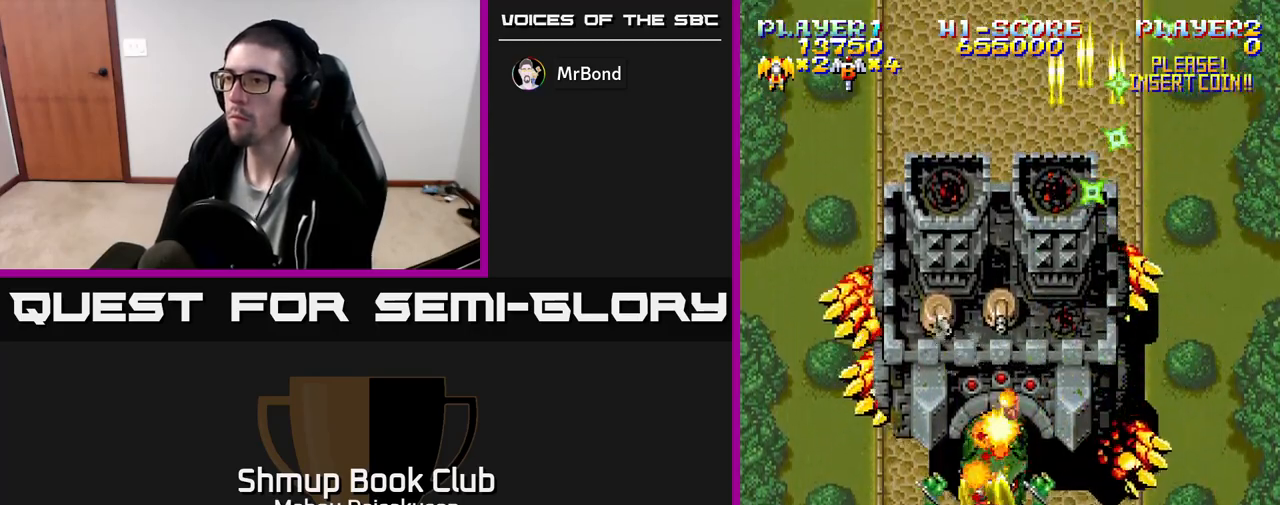
{"buttons": ["A"], "events": [[33, "DPAD_LEFT", "down"], [117, "DPAD_LEFT", "up"], [133, "DPAD_DOWN", "up"]]}
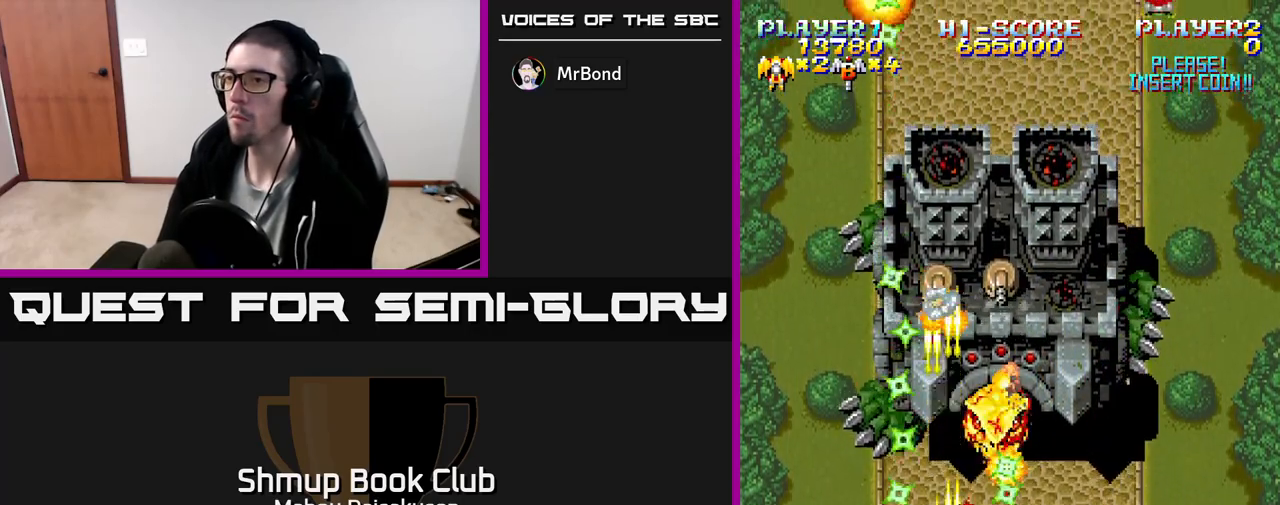
{"buttons": ["A", "DPAD_LEFT"], "events": [[250, "DPAD_DOWN", "down"], [400, "DPAD_DOWN", "up"], [500, "DPAD_LEFT", "down"]]}
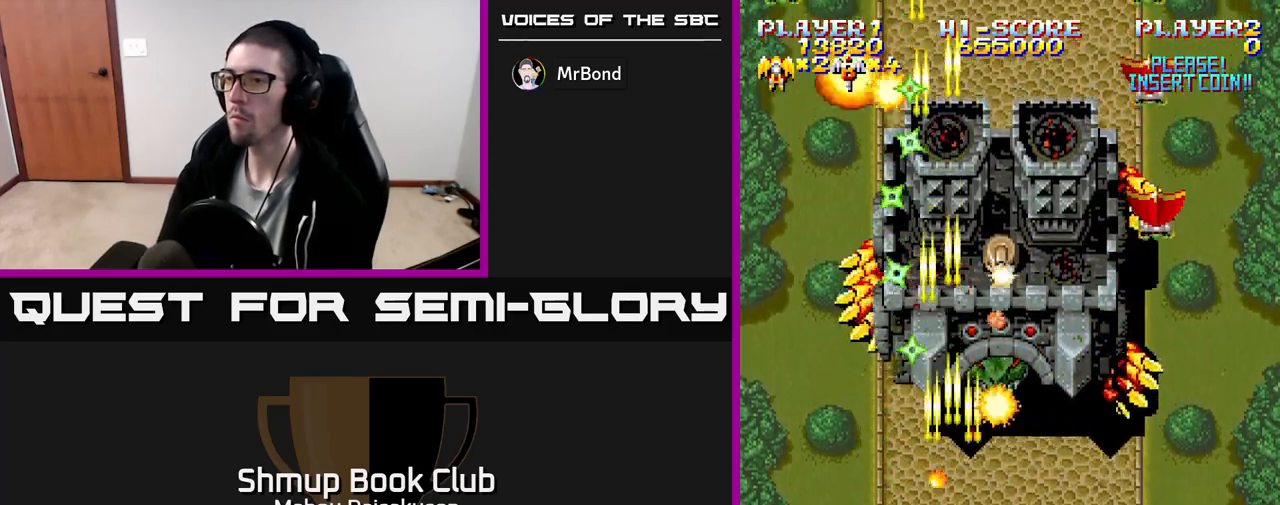
{"buttons": ["A", "DPAD_DOWN", "DPAD_RIGHT"], "events": [[117, "DPAD_UP", "down"], [167, "DPAD_LEFT", "up"], [317, "DPAD_RIGHT", "down"], [317, "DPAD_UP", "up"], [483, "DPAD_DOWN", "down"]]}
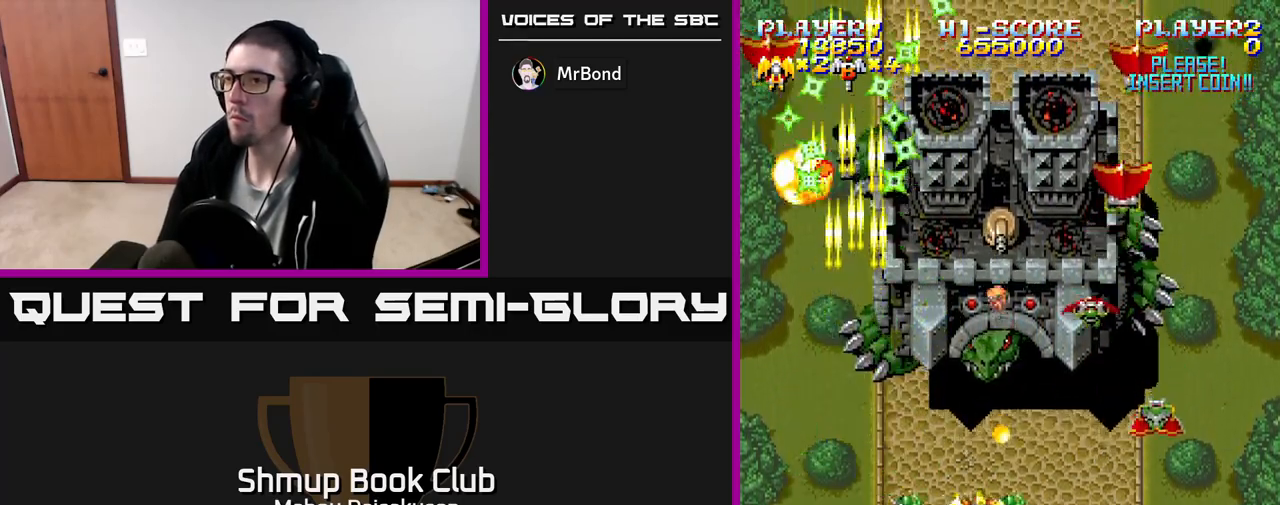
{"buttons": ["A", "DPAD_DOWN"], "events": [[133, "DPAD_DOWN", "up"], [417, "DPAD_DOWN", "down"], [467, "DPAD_RIGHT", "up"]]}
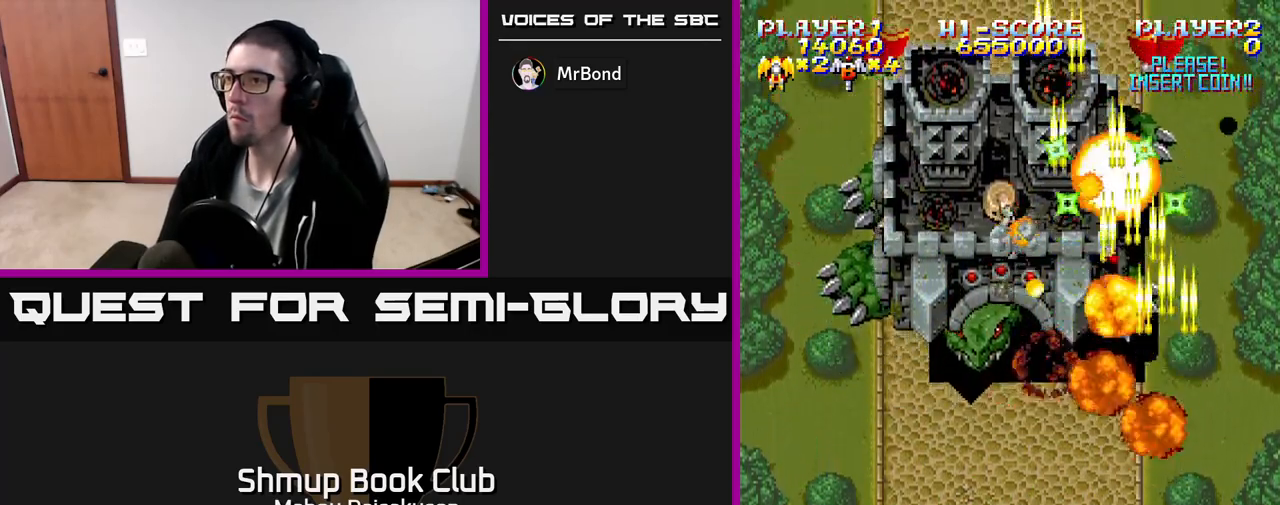
{"buttons": ["A", "DPAD_UP", "DPAD_LEFT"], "events": [[67, "DPAD_DOWN", "up"], [100, "DPAD_LEFT", "down"], [433, "DPAD_UP", "down"]]}
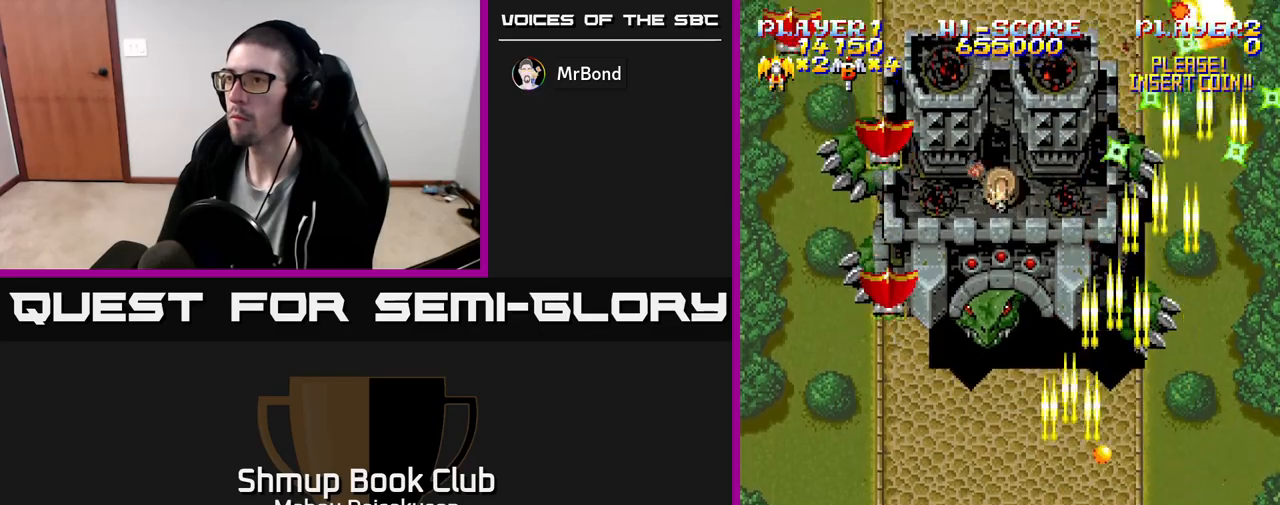
{"buttons": ["A", "DPAD_LEFT"], "events": [[117, "DPAD_LEFT", "up"], [217, "DPAD_UP", "up"], [233, "DPAD_RIGHT", "down"], [267, "DPAD_DOWN", "down"], [400, "DPAD_RIGHT", "up"], [450, "DPAD_DOWN", "up"], [450, "DPAD_LEFT", "down"]]}
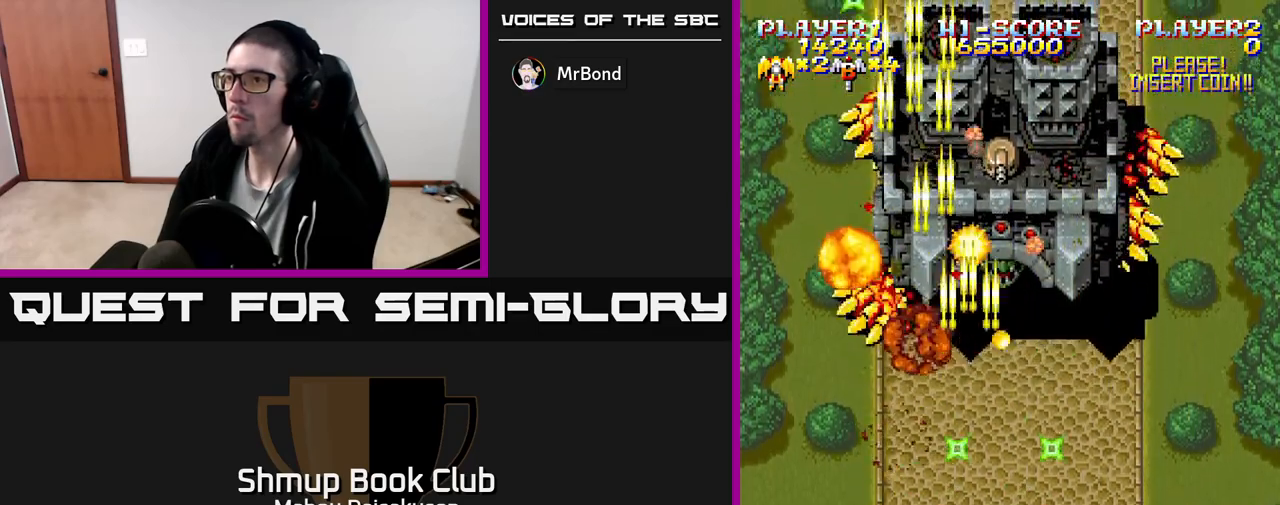
{"buttons": ["A", "DPAD_UP", "DPAD_RIGHT"], "events": [[133, "DPAD_UP", "down"], [200, "DPAD_LEFT", "up"], [450, "DPAD_RIGHT", "down"]]}
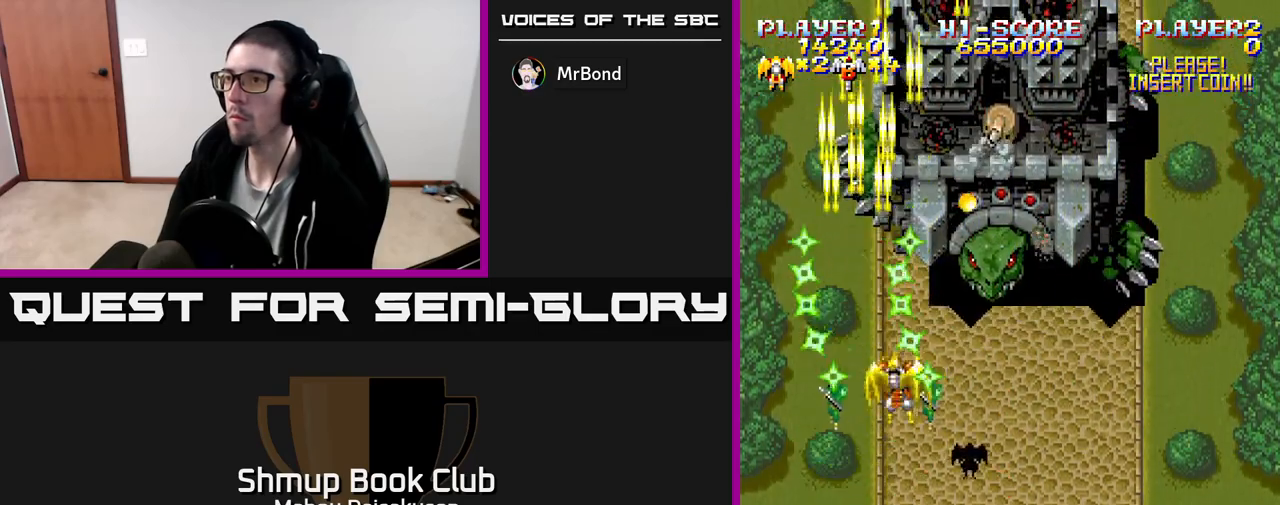
{"buttons": ["A"], "events": [[33, "DPAD_UP", "up"], [267, "DPAD_RIGHT", "up"]]}
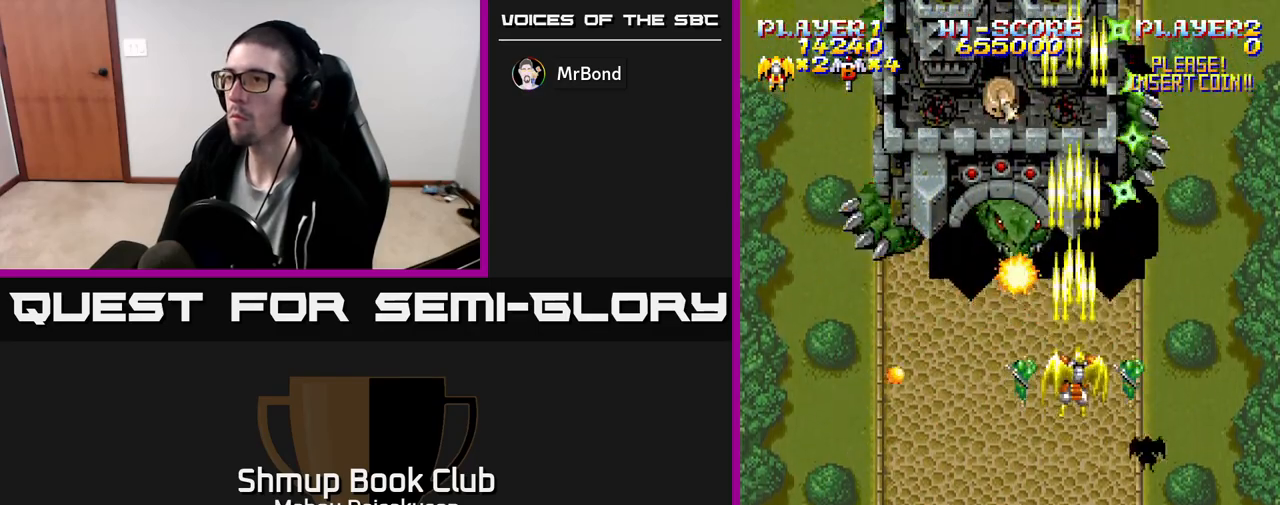
{"buttons": ["A"], "events": [[117, "DPAD_LEFT", "down"], [183, "DPAD_LEFT", "up"]]}
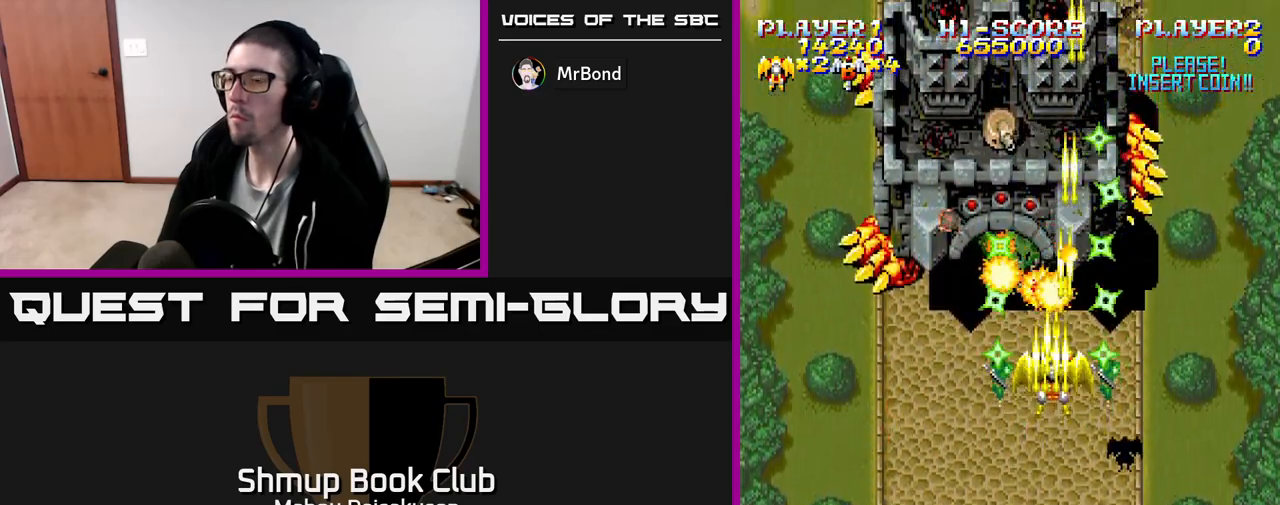
{"buttons": ["A"], "events": [[67, "DPAD_DOWN", "down"], [83, "DPAD_LEFT", "down"], [167, "DPAD_DOWN", "up"], [167, "DPAD_LEFT", "up"]]}
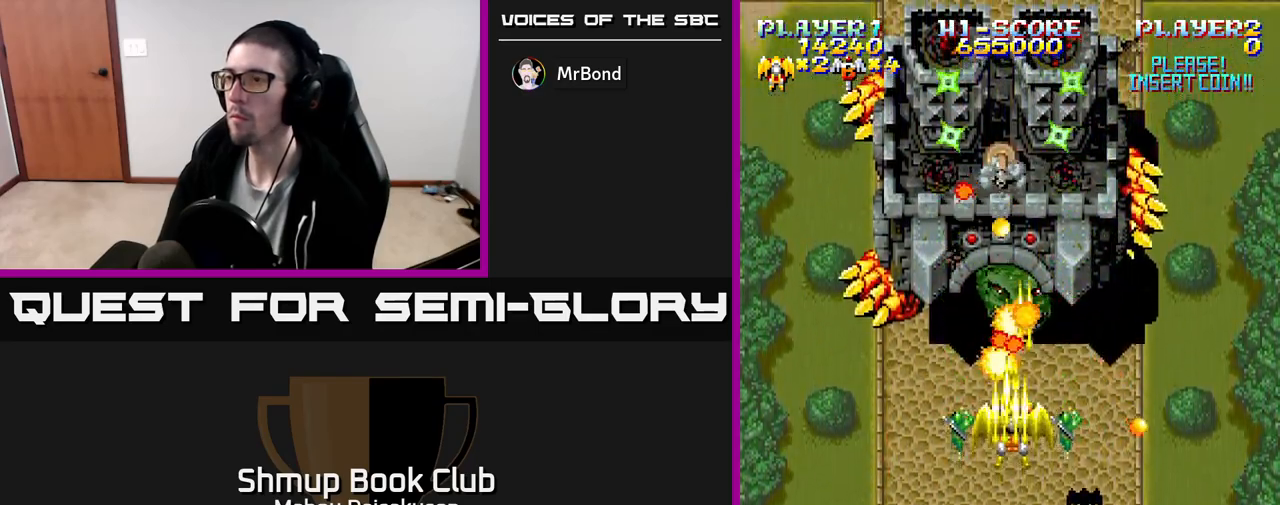
{"buttons": ["A", "DPAD_DOWN"], "events": [[167, "DPAD_DOWN", "down"]]}
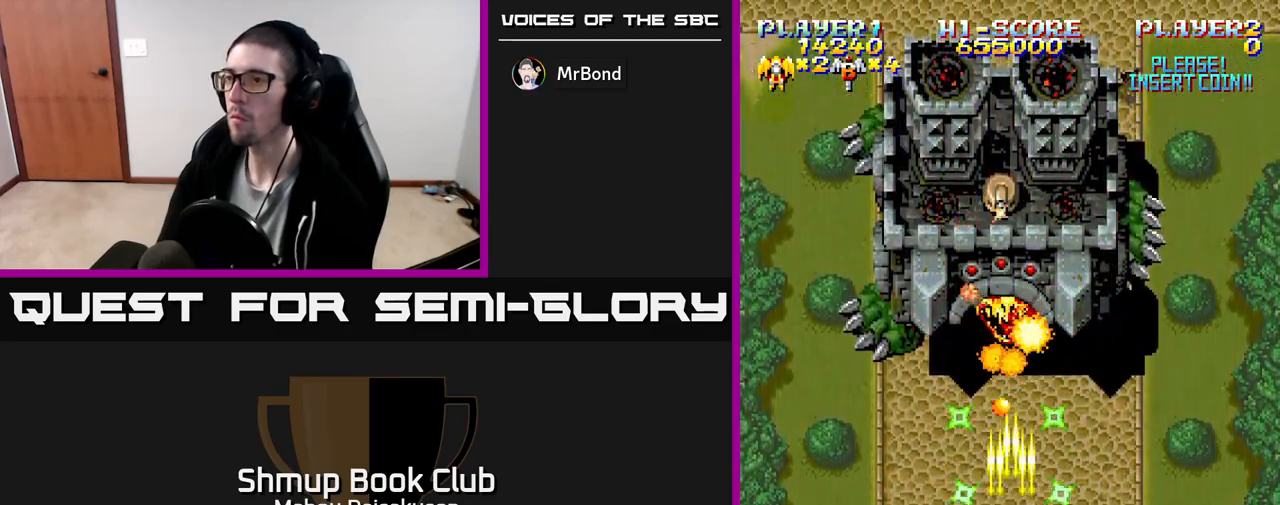
{"buttons": ["A"], "events": [[83, "DPAD_DOWN", "up"], [150, "DPAD_RIGHT", "down"], [200, "DPAD_UP", "down"], [383, "DPAD_RIGHT", "up"], [500, "DPAD_UP", "up"]]}
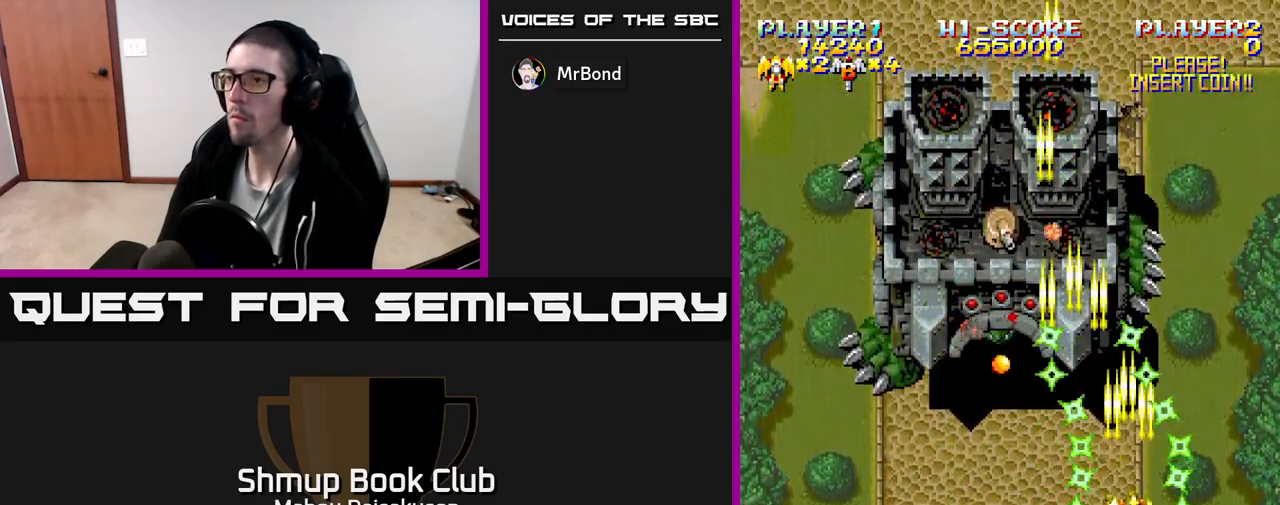
{"buttons": ["A"], "events": [[400, "DPAD_LEFT", "down"], [467, "DPAD_LEFT", "up"]]}
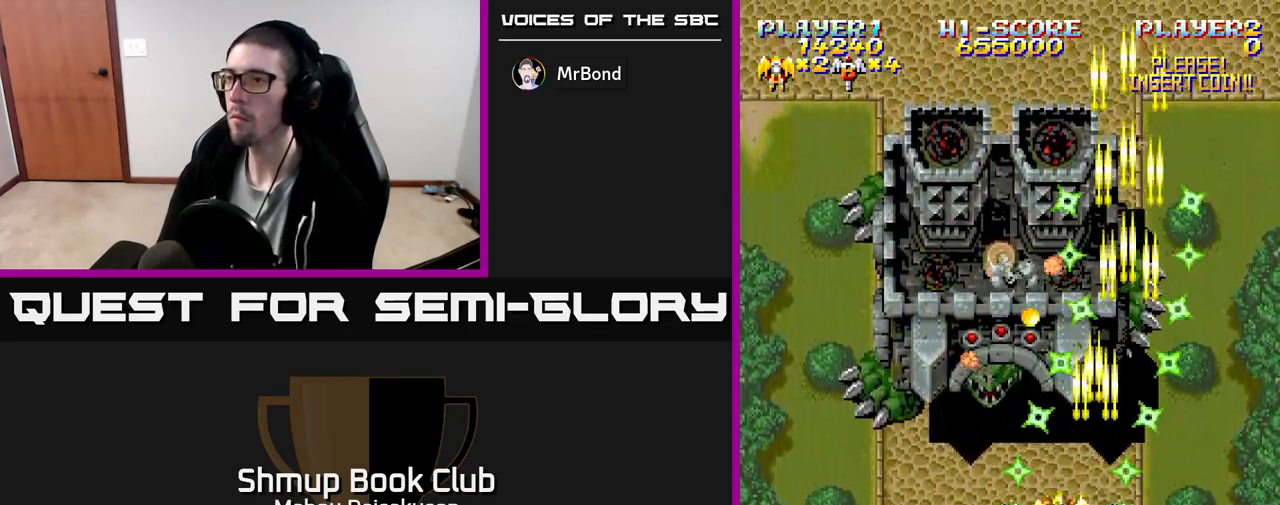
{"buttons": ["A"], "events": [[283, "DPAD_DOWN", "down"], [383, "DPAD_DOWN", "up"]]}
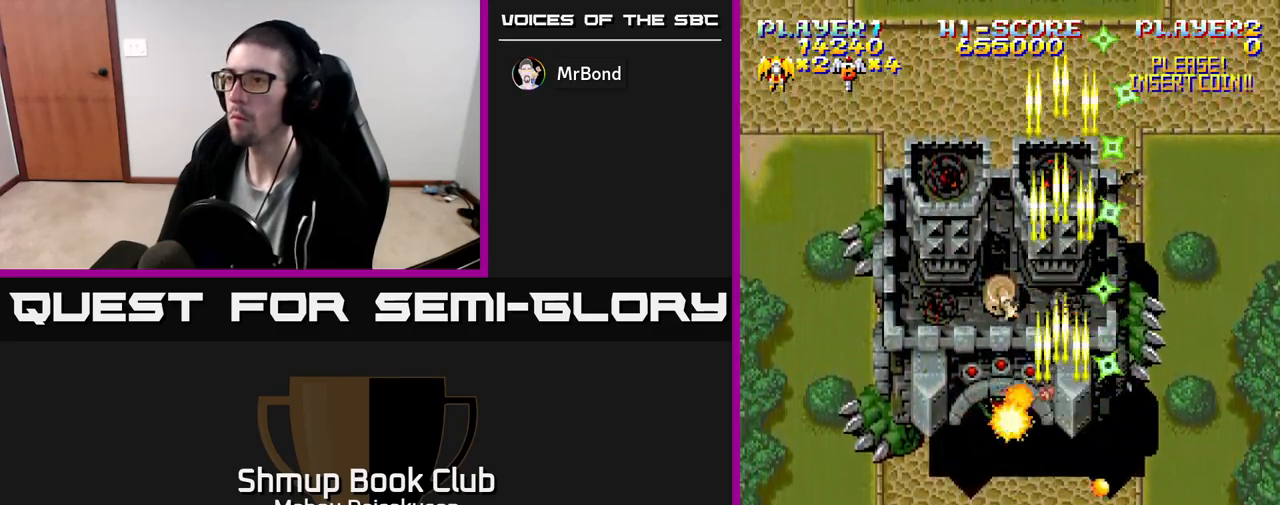
{"buttons": ["A"], "events": [[50, "DPAD_DOWN", "down"], [133, "DPAD_DOWN", "up"], [283, "DPAD_LEFT", "down"], [333, "DPAD_LEFT", "up"]]}
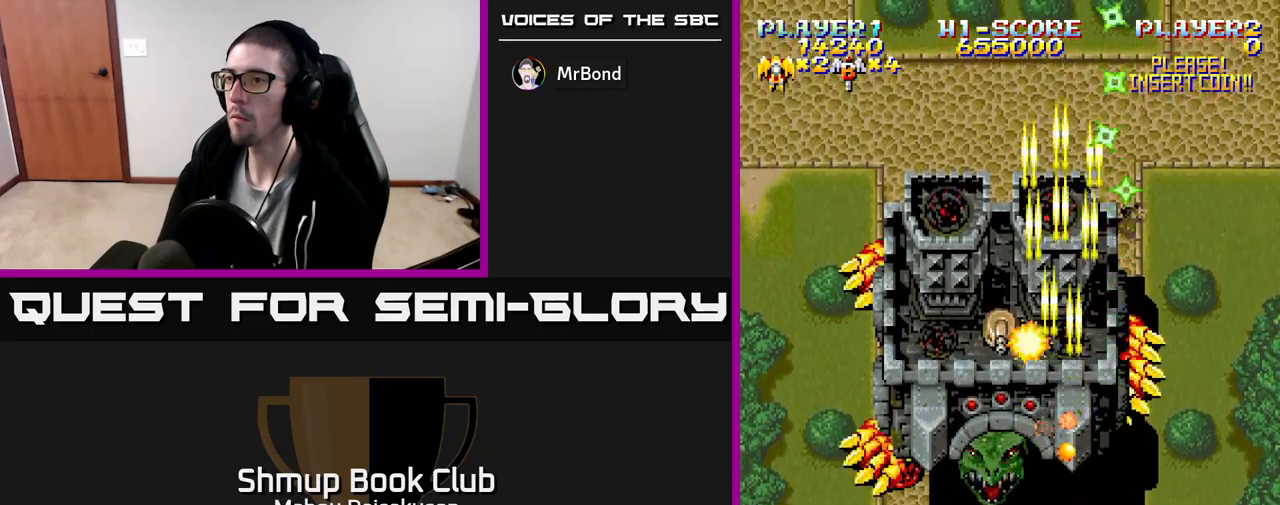
{"buttons": ["A"], "events": []}